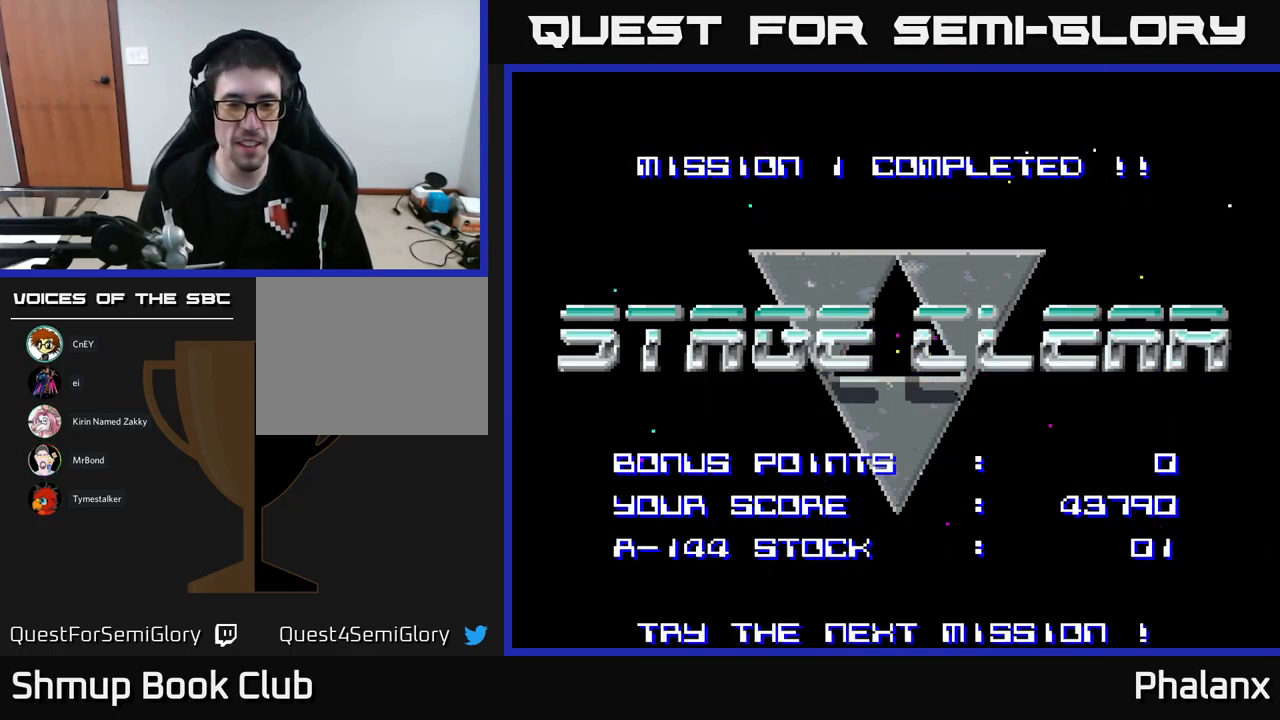
Gameplay with a controller (Xbox layout); each line is a JSON object with the inputs held at the frame after it. "events" lists button and stick changes between this image and that frame as [ms after this image, input, new state], when the widget could be followed in between. Not read: left_stick right_stick.
{"buttons": [], "events": [[117, "B", "down"], [317, "B", "up"]]}
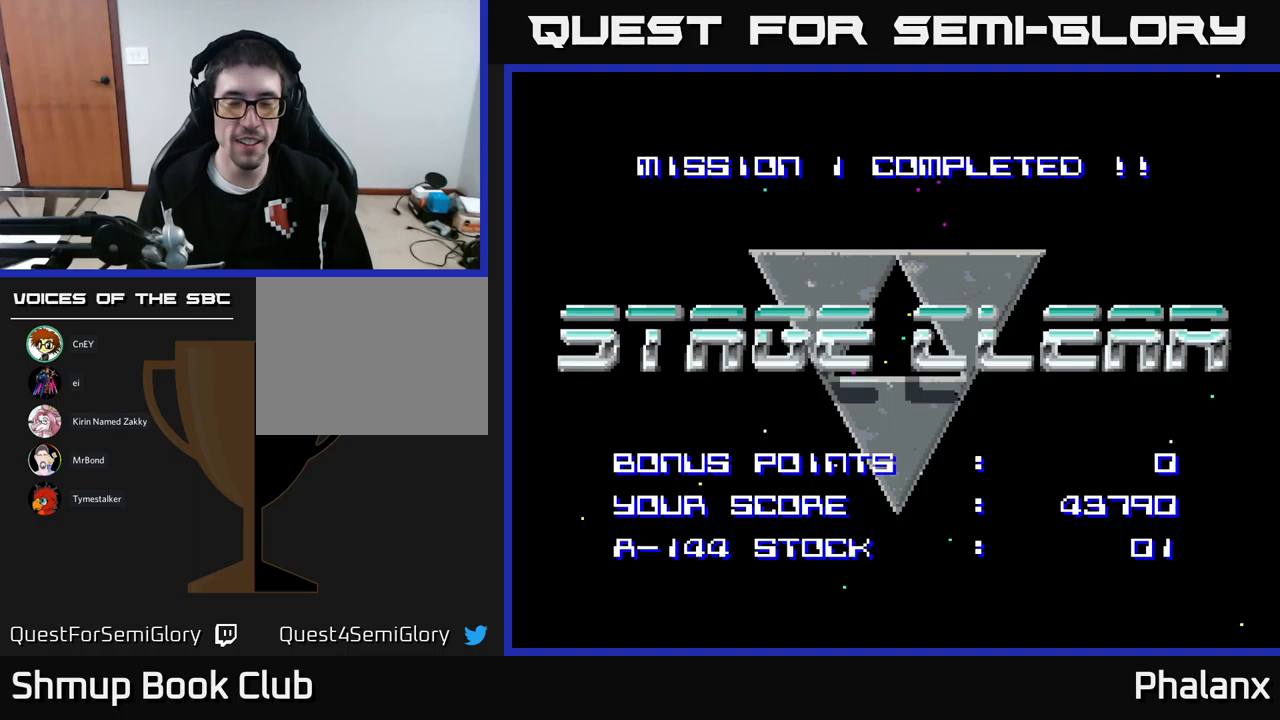
{"buttons": [], "events": []}
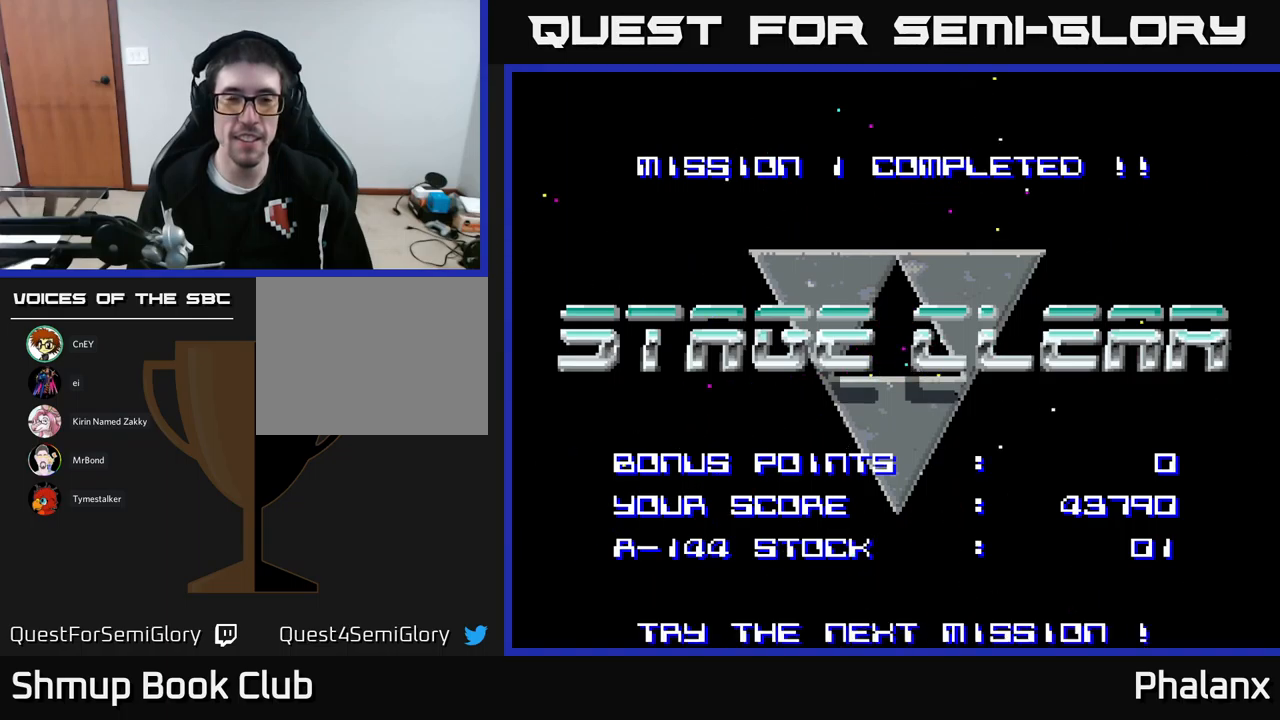
{"buttons": [], "events": []}
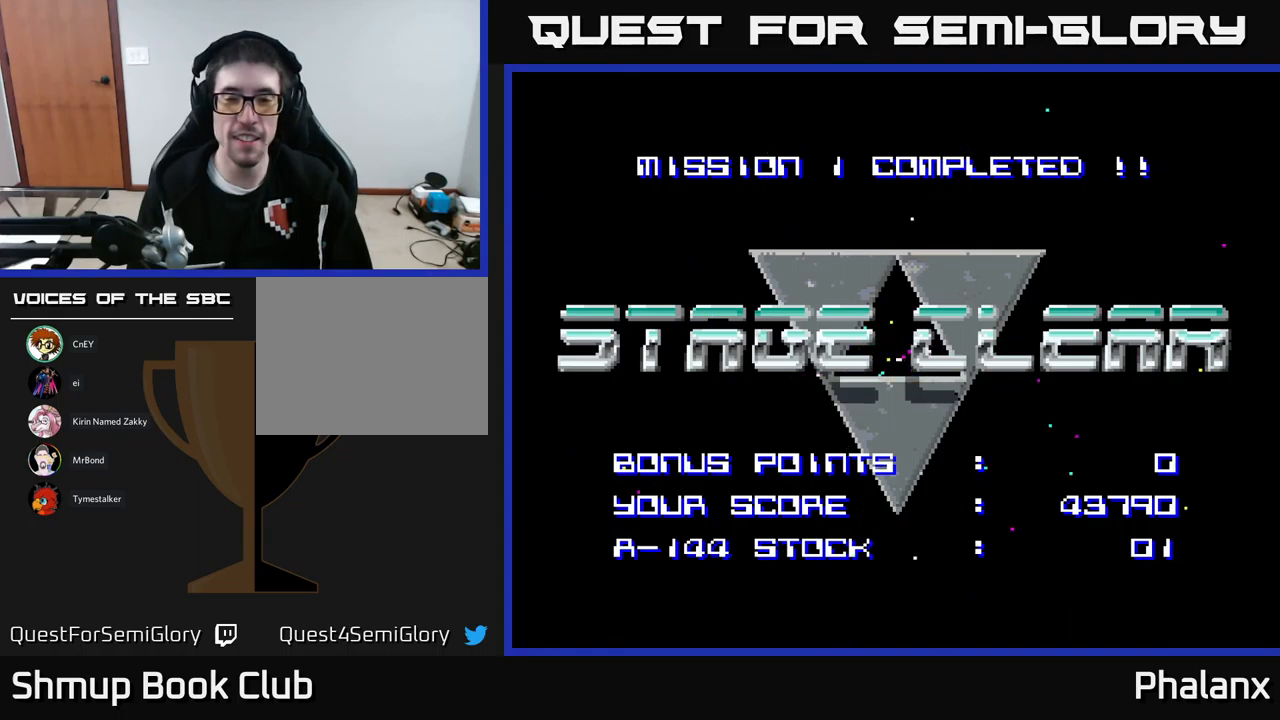
{"buttons": [], "events": []}
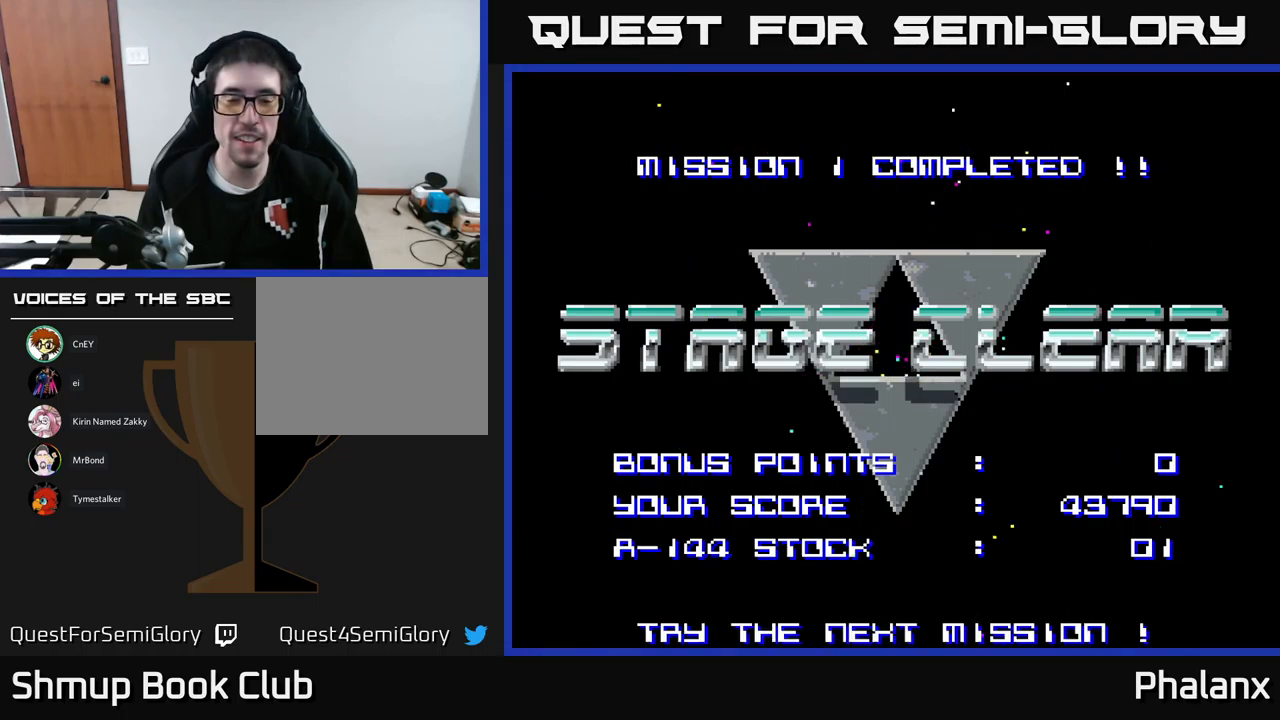
{"buttons": [], "events": []}
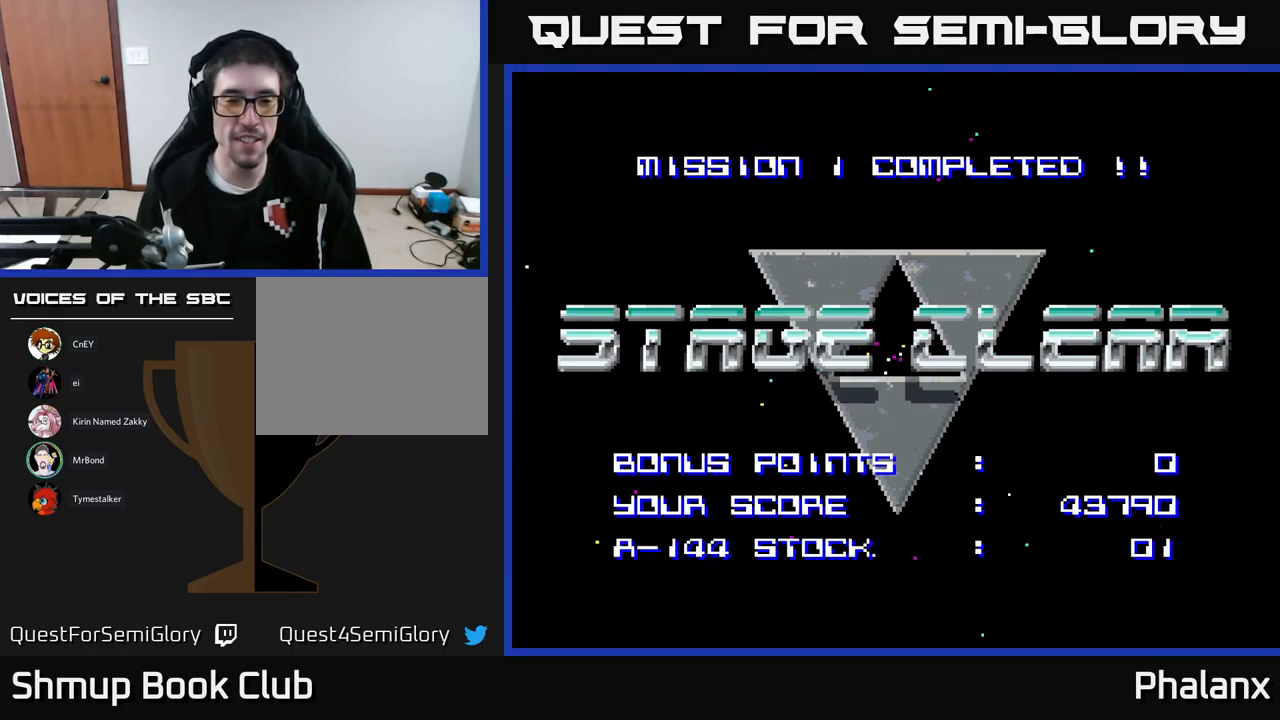
{"buttons": [], "events": []}
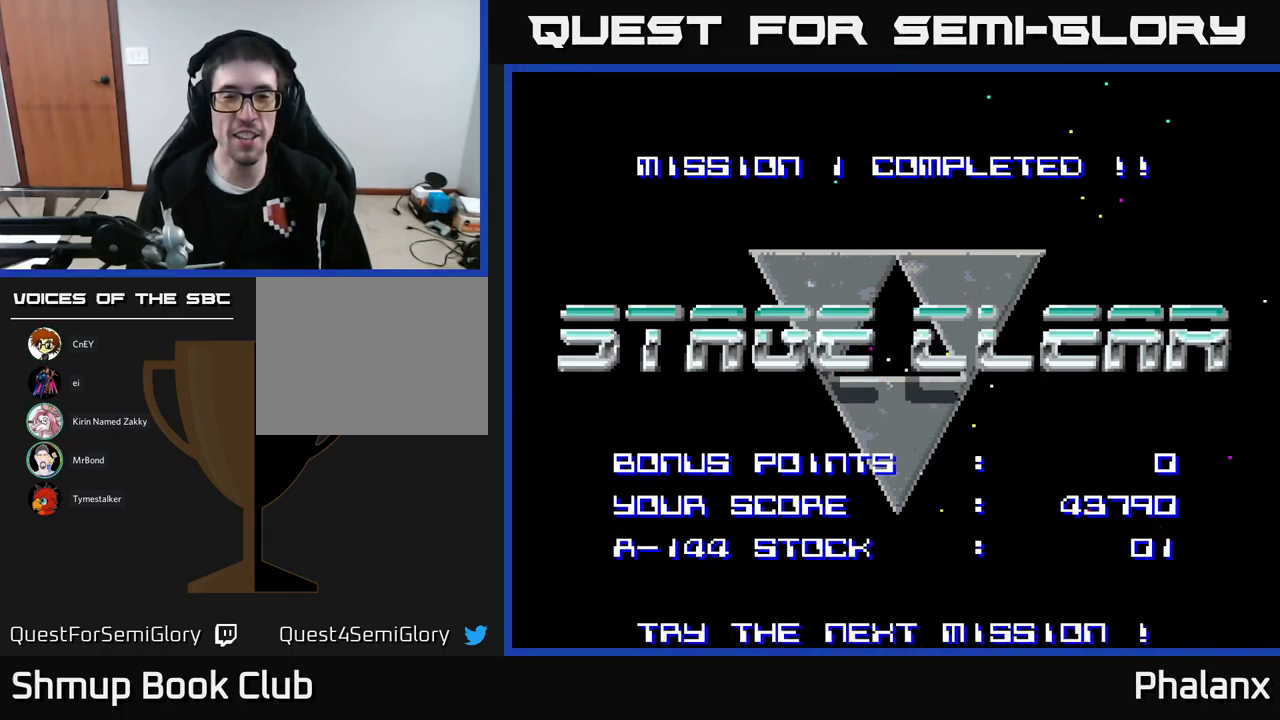
{"buttons": [], "events": []}
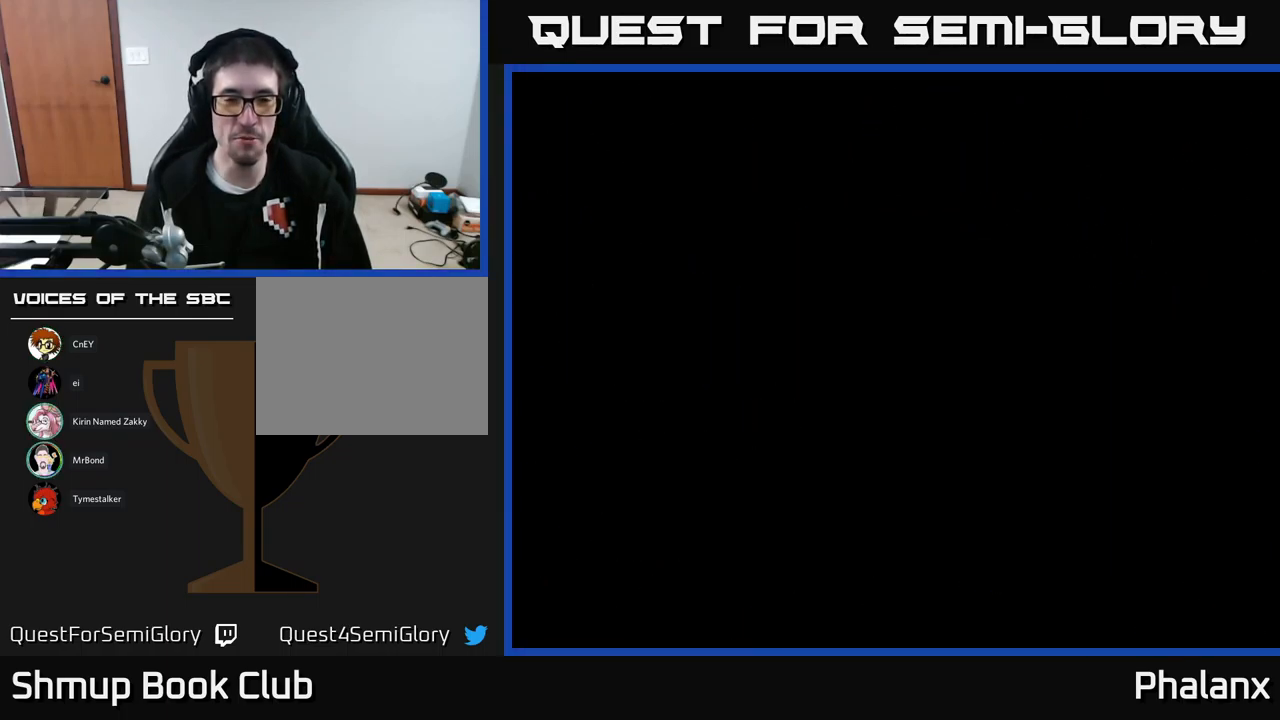
{"buttons": ["B"], "events": [[267, "B", "down"]]}
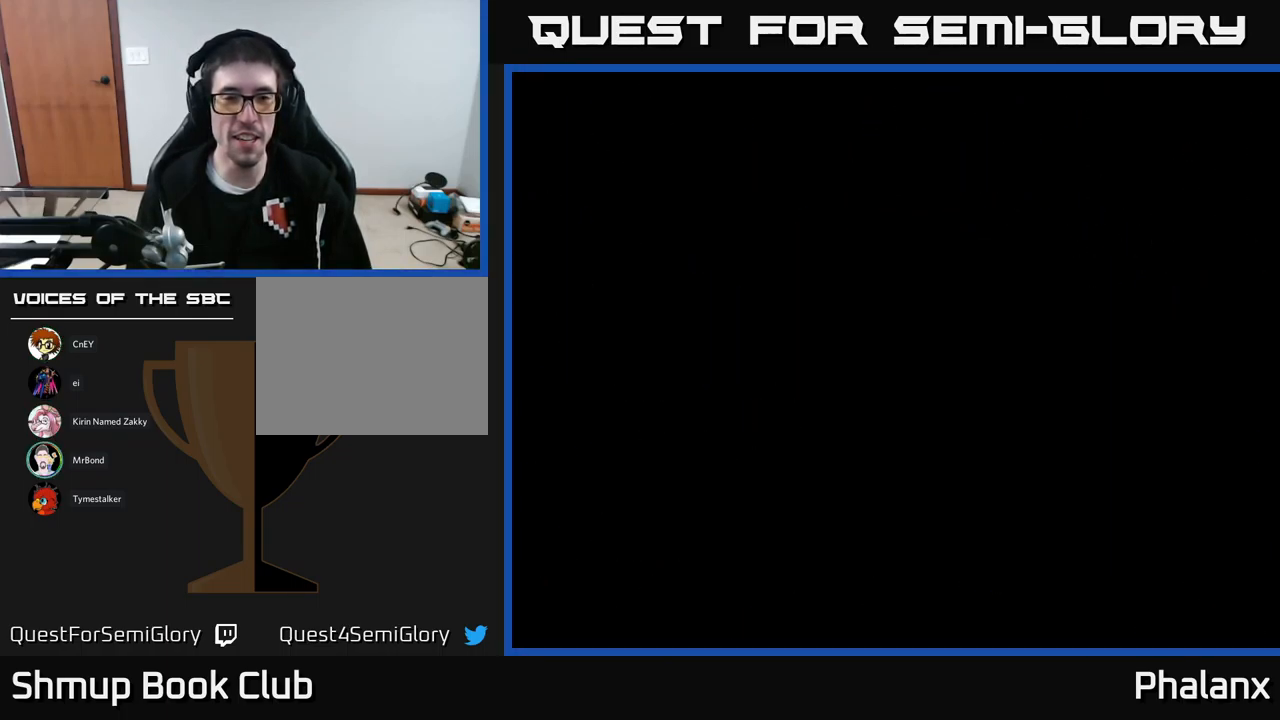
{"buttons": [], "events": [[267, "B", "up"]]}
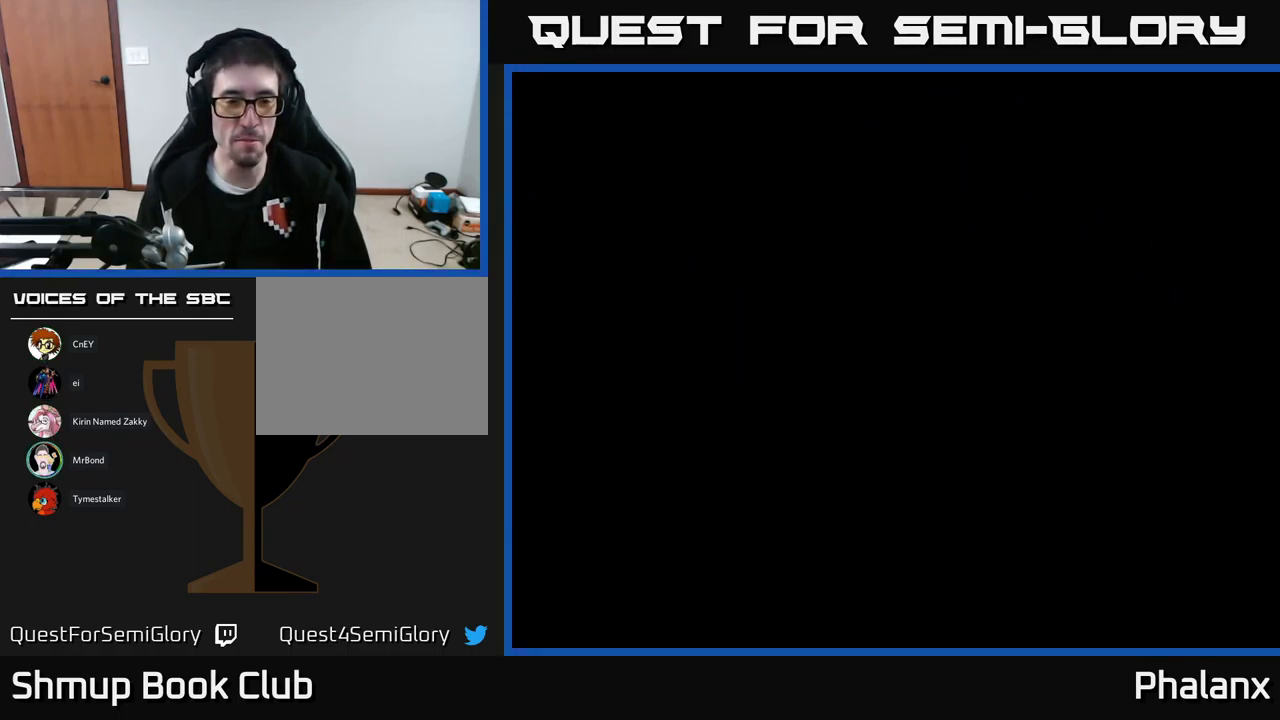
{"buttons": ["B"], "events": [[150, "B", "down"]]}
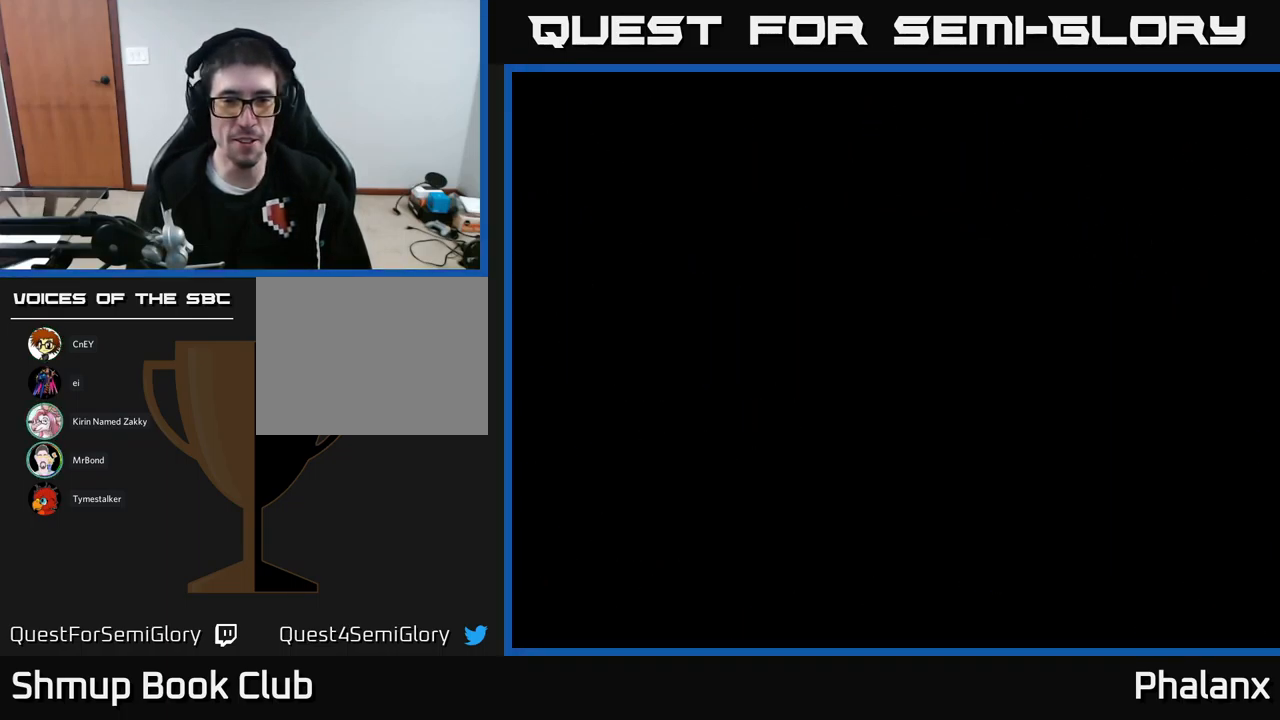
{"buttons": ["B"], "events": [[34, "B", "up"], [217, "B", "down"]]}
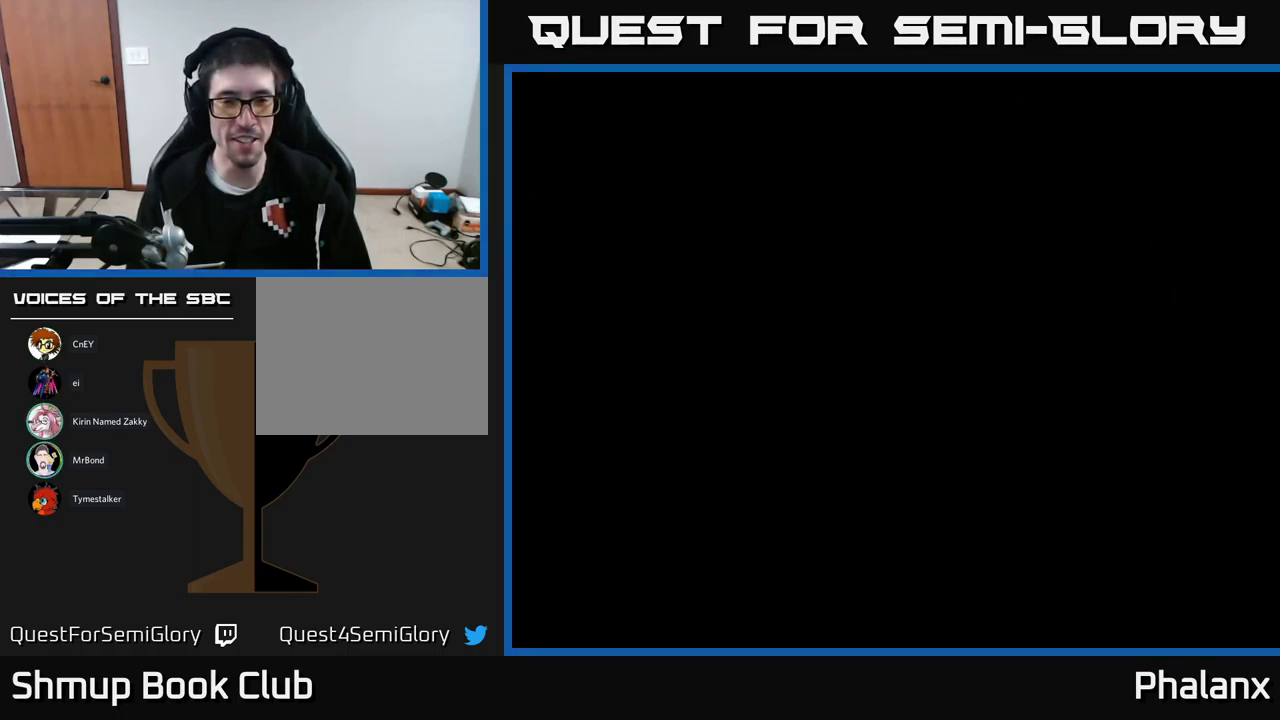
{"buttons": ["B"], "events": [[116, "B", "up"], [400, "B", "down"]]}
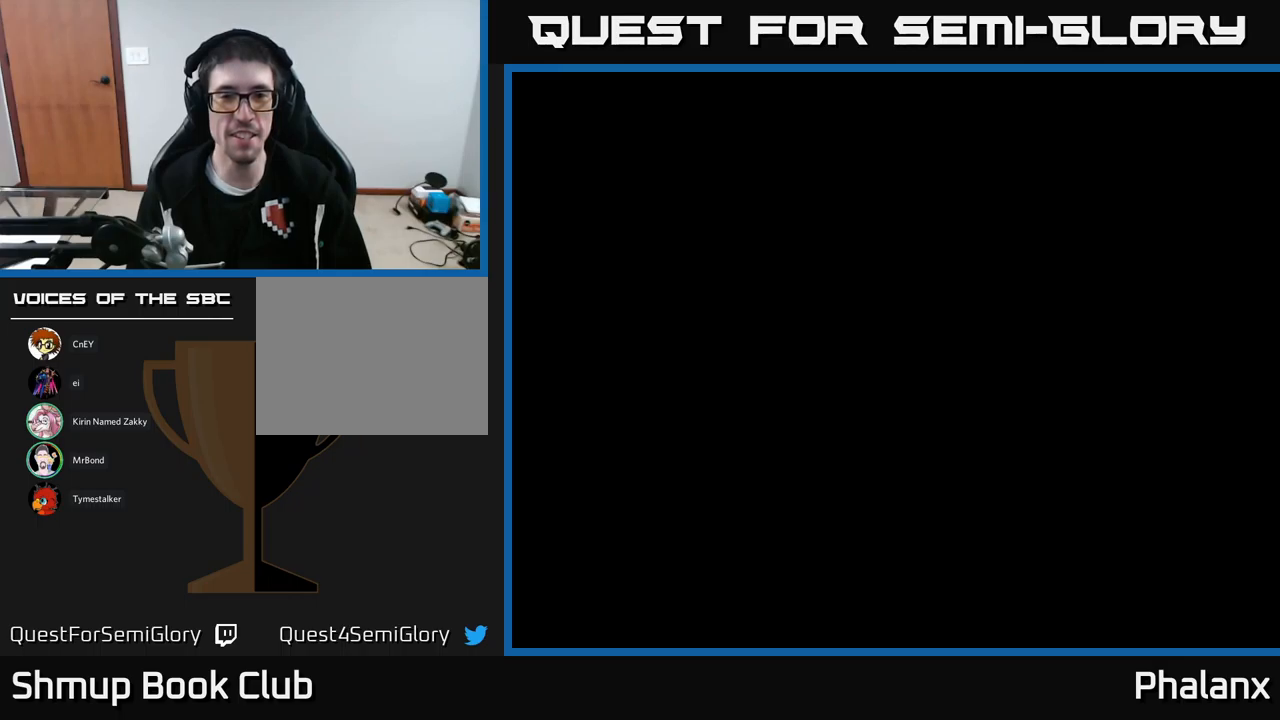
{"buttons": [], "events": [[234, "B", "up"]]}
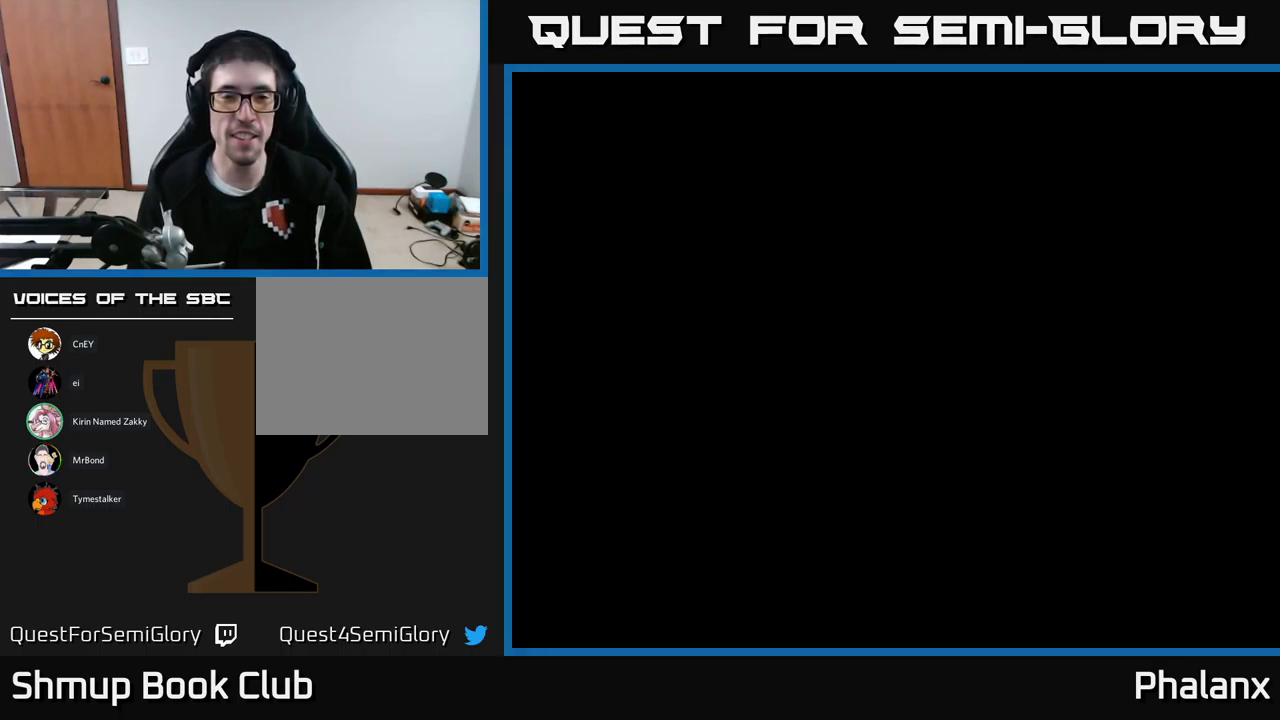
{"buttons": [], "events": []}
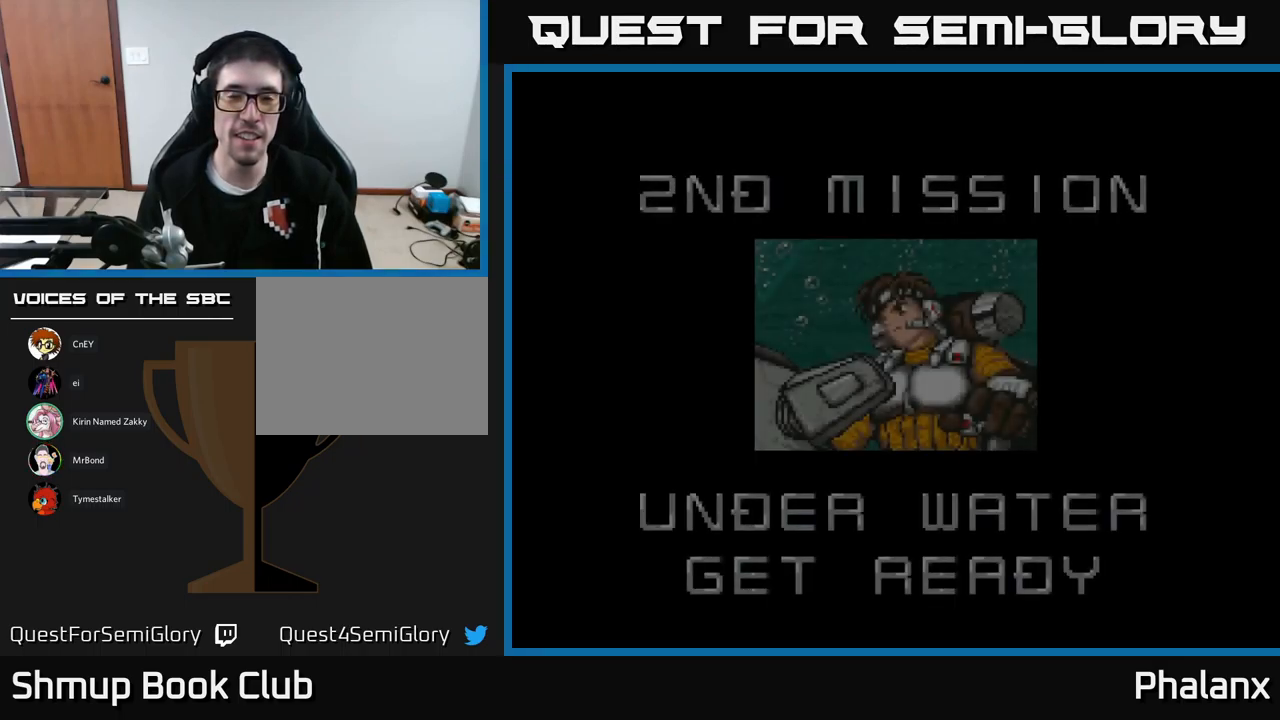
{"buttons": [], "events": [[134, "B", "down"], [417, "B", "up"]]}
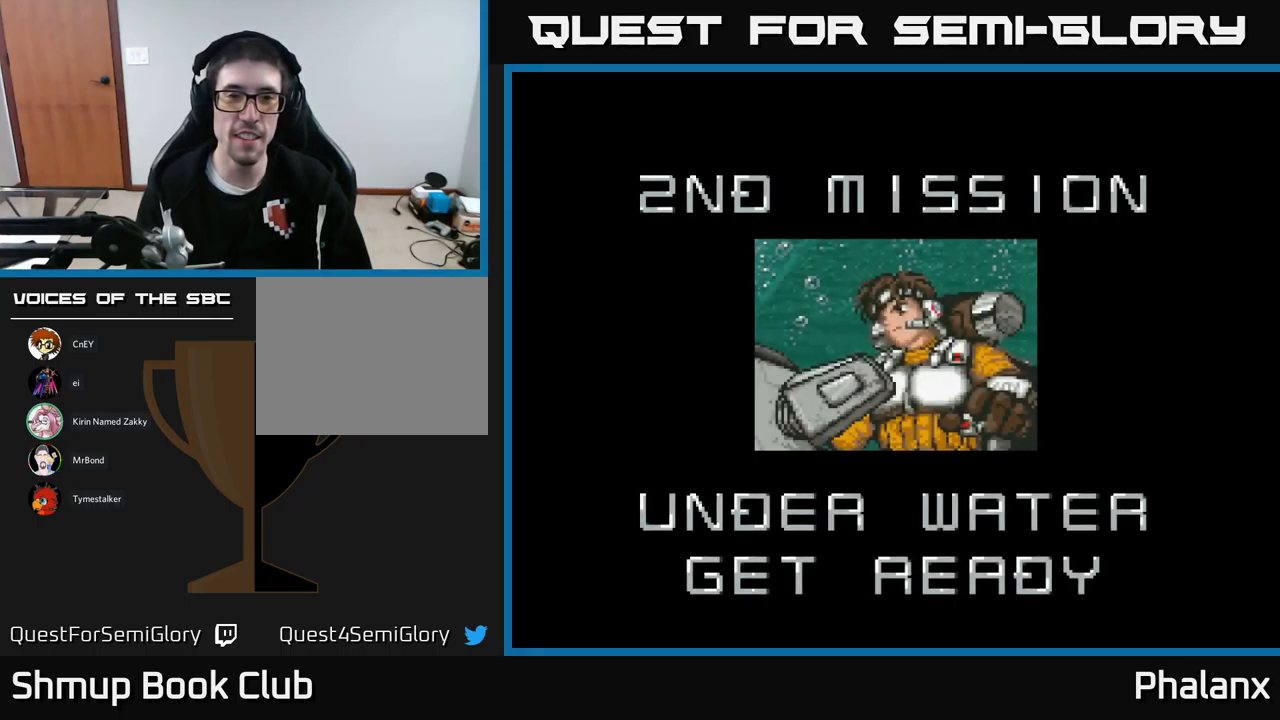
{"buttons": [], "events": []}
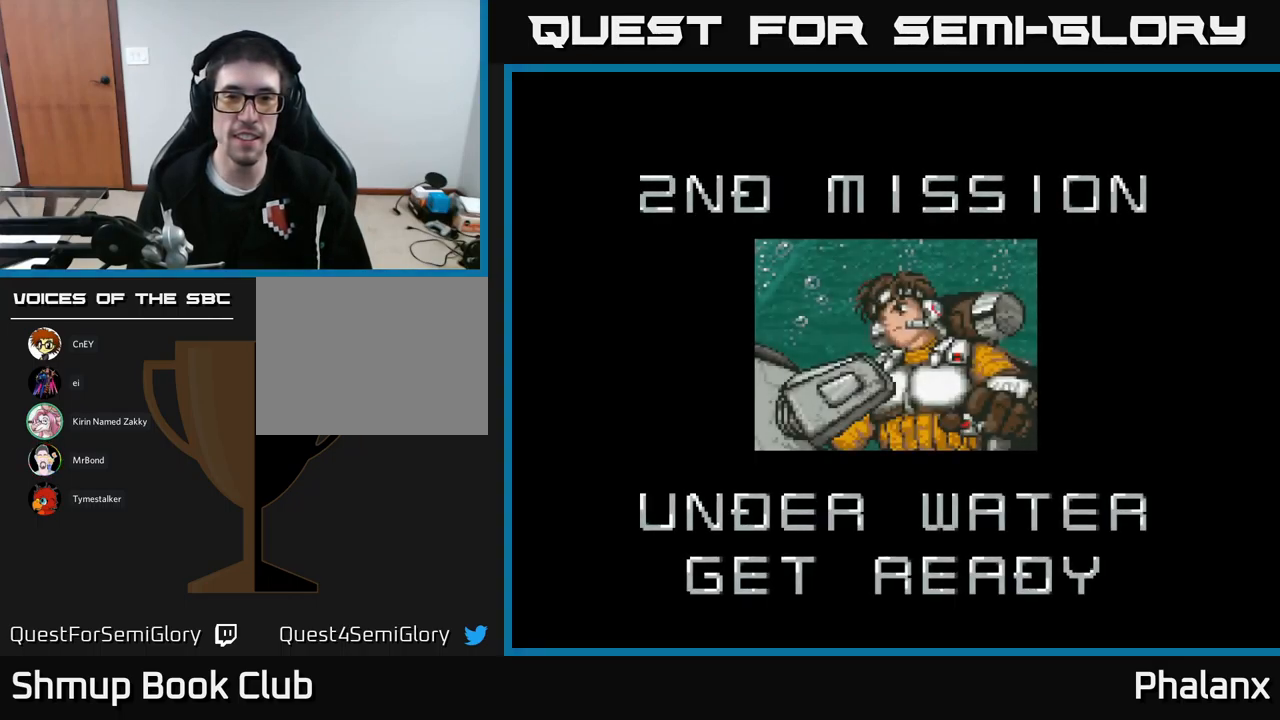
{"buttons": [], "events": []}
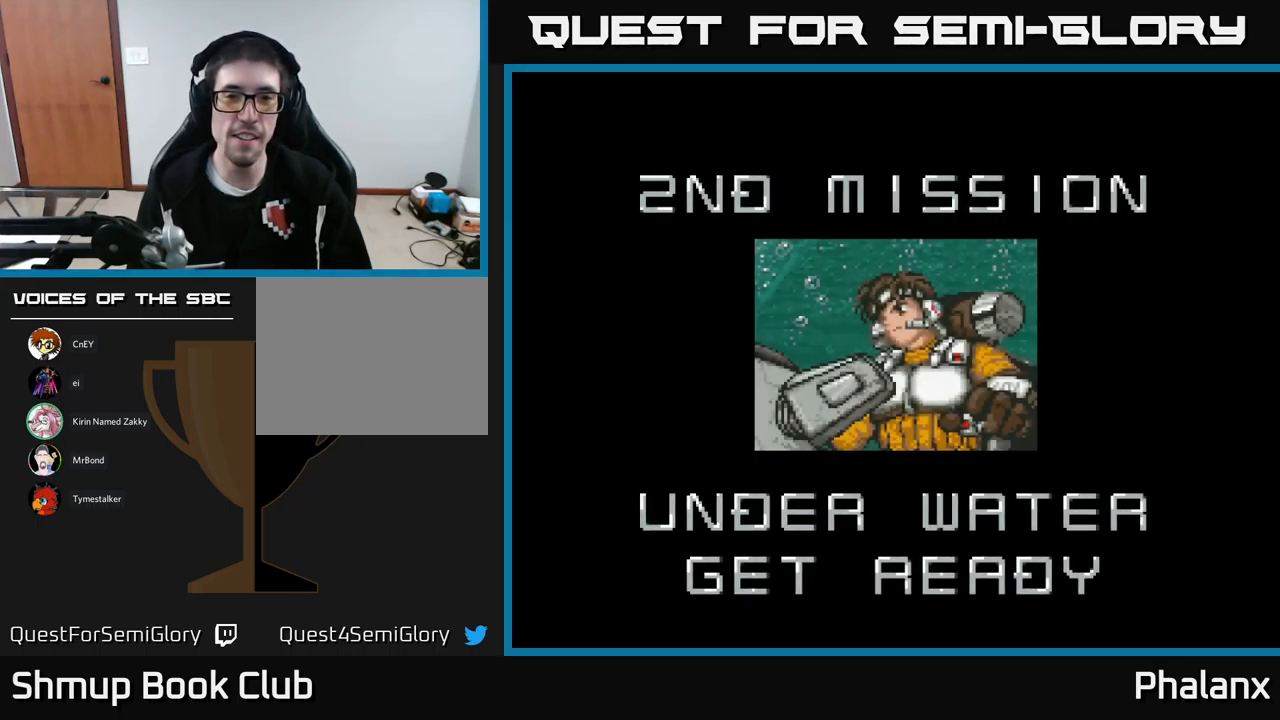
{"buttons": [], "events": []}
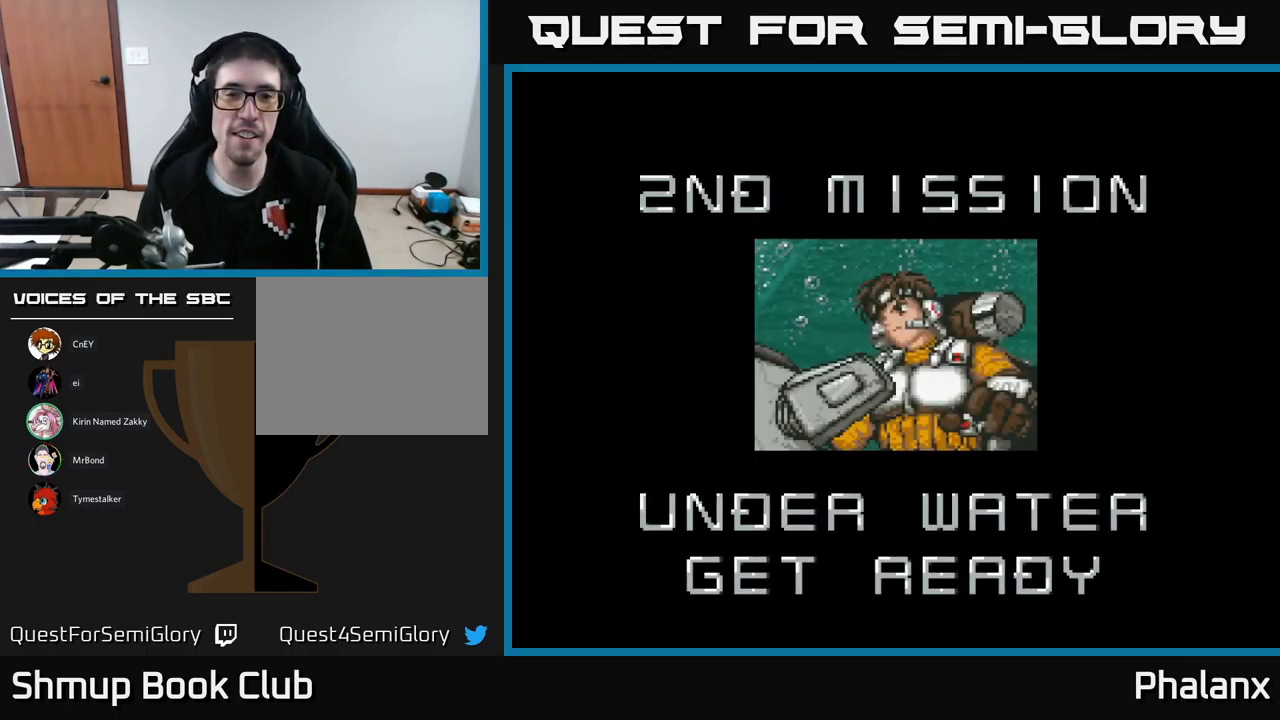
{"buttons": [], "events": []}
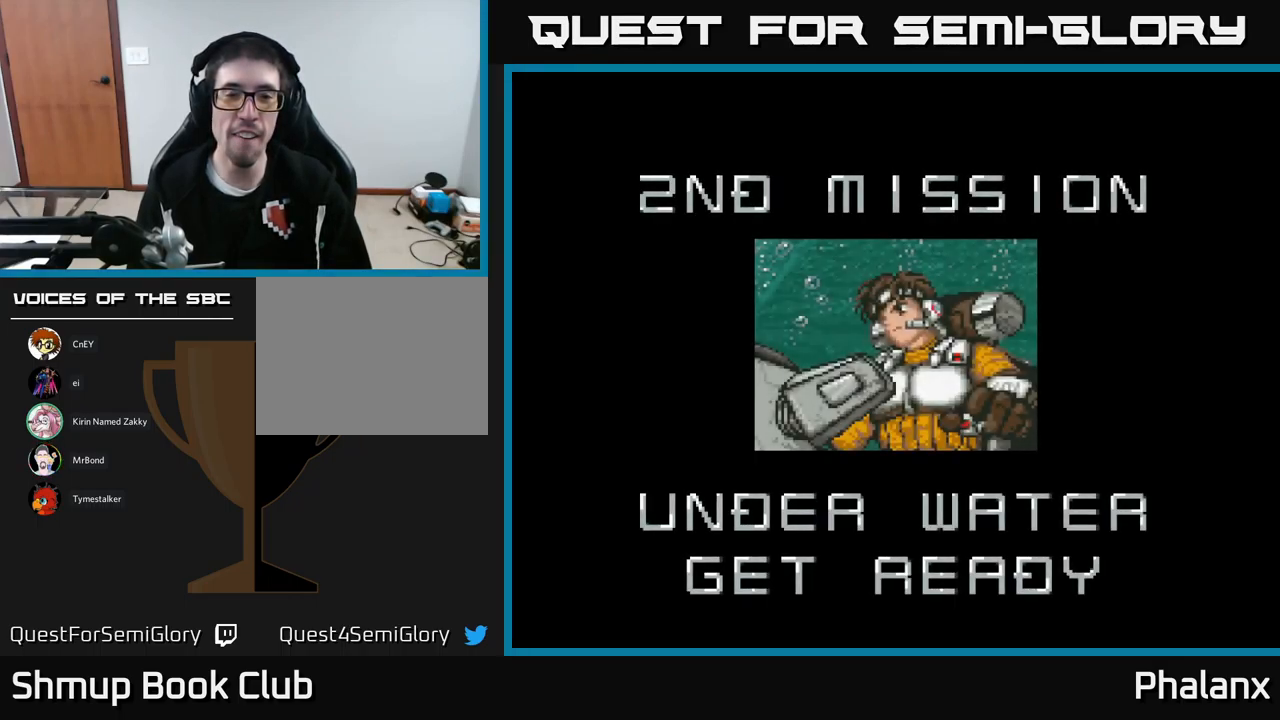
{"buttons": [], "events": []}
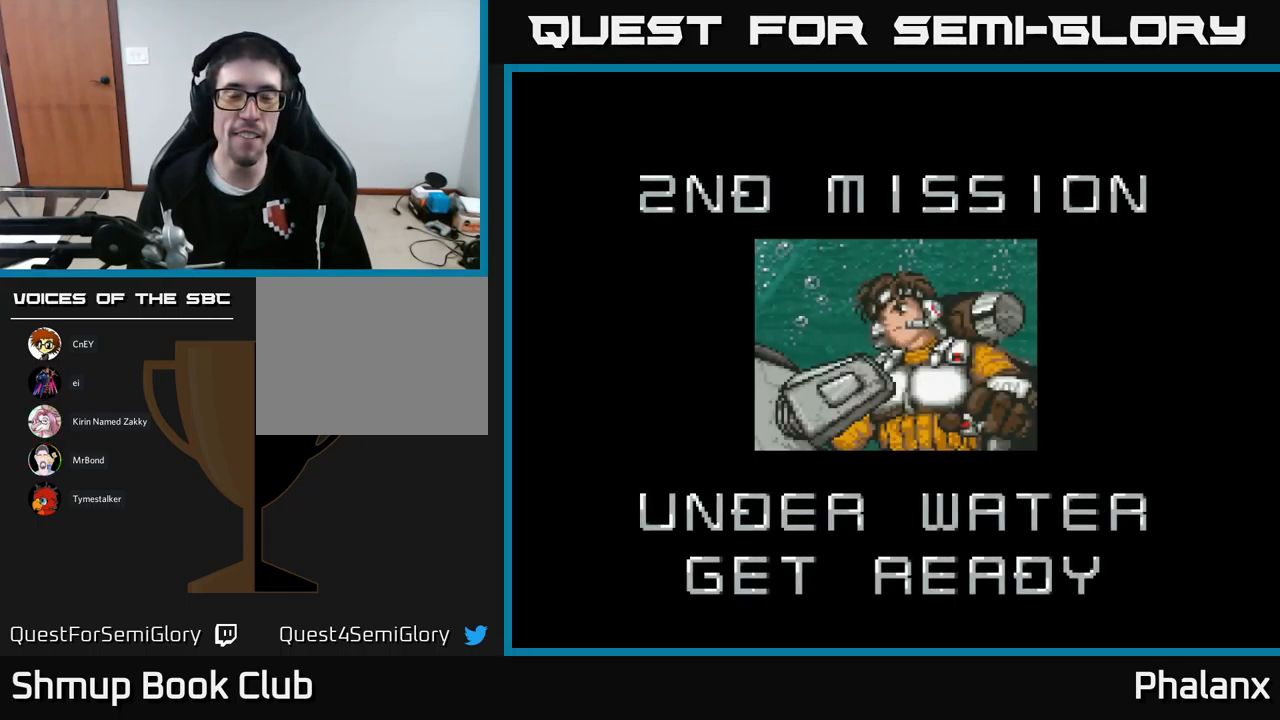
{"buttons": [], "events": []}
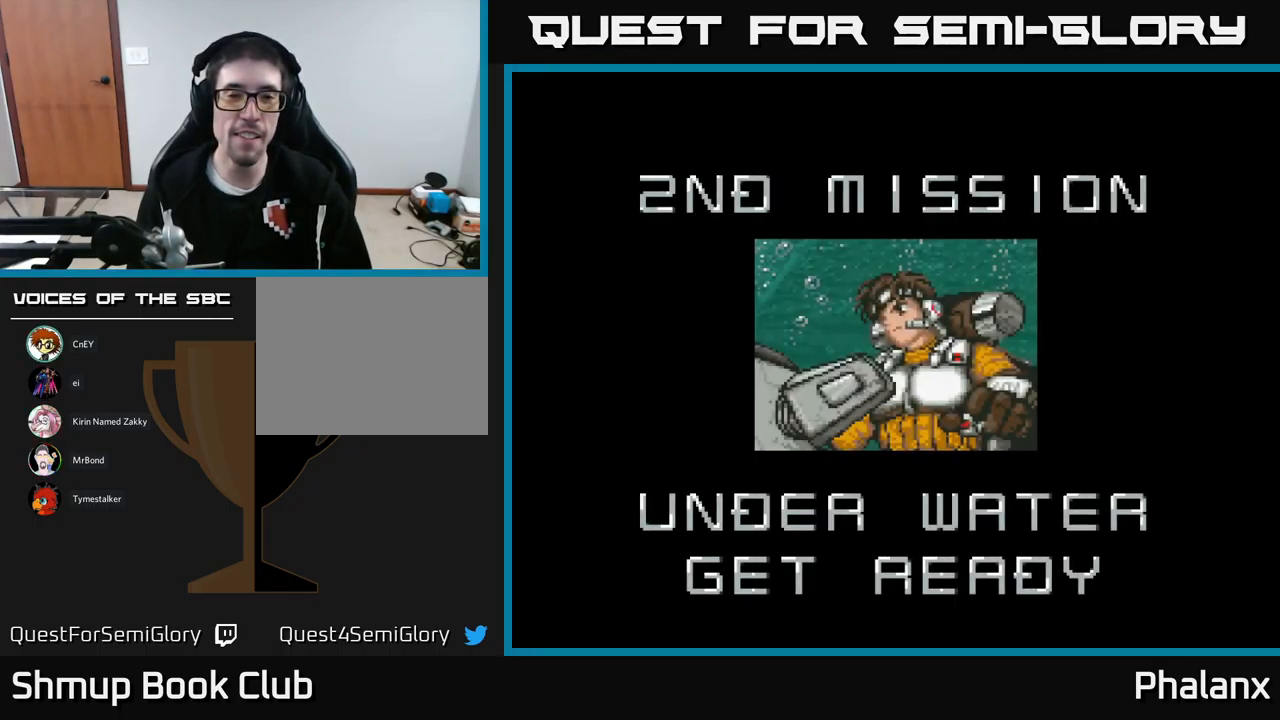
{"buttons": [], "events": []}
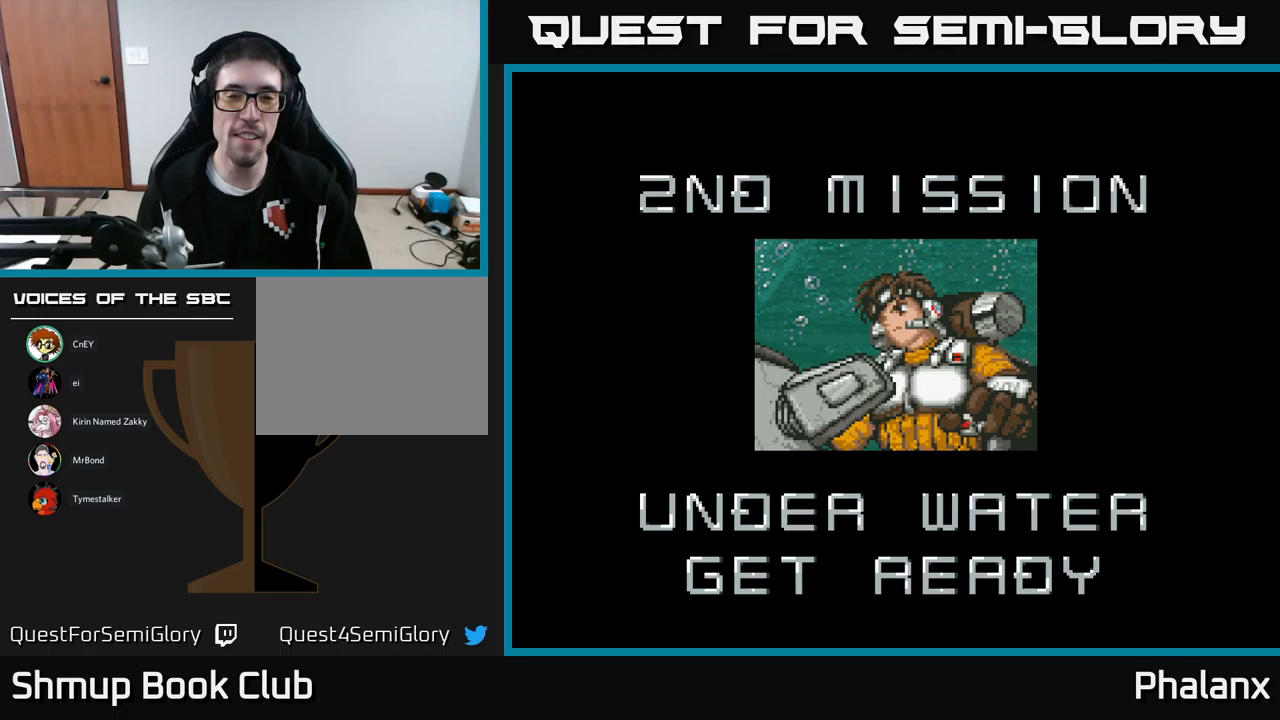
{"buttons": [], "events": []}
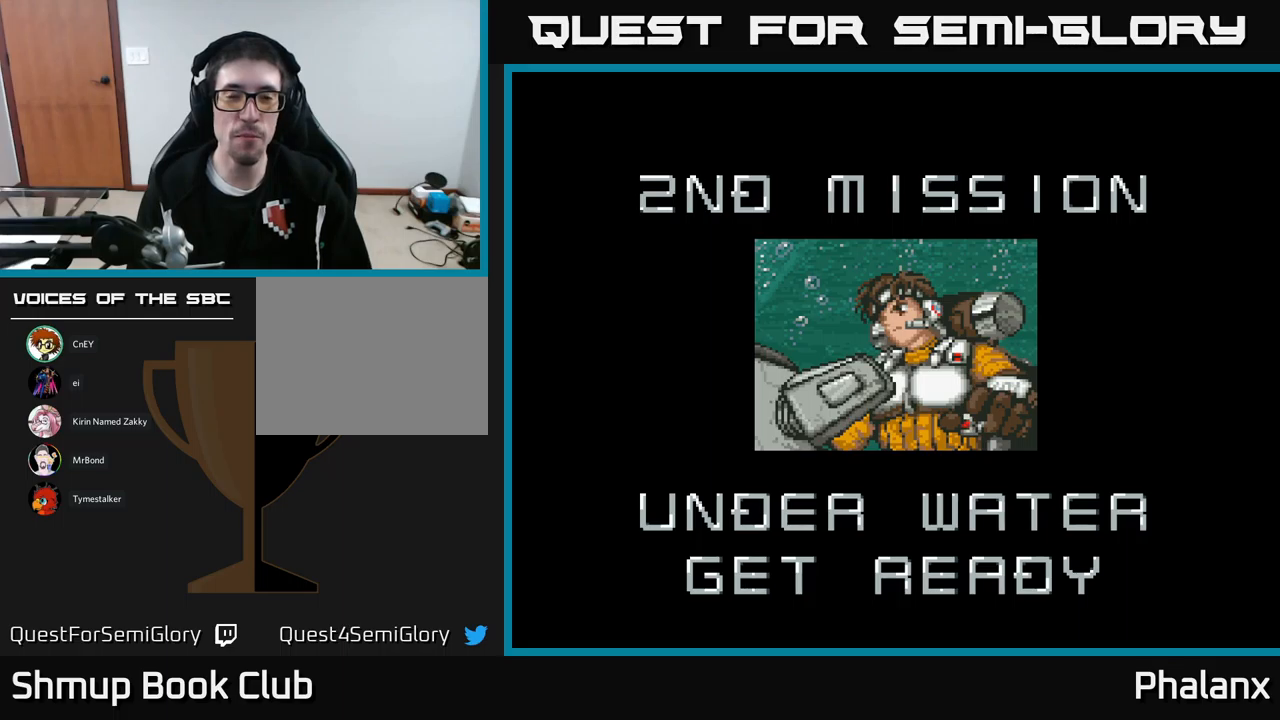
{"buttons": [], "events": []}
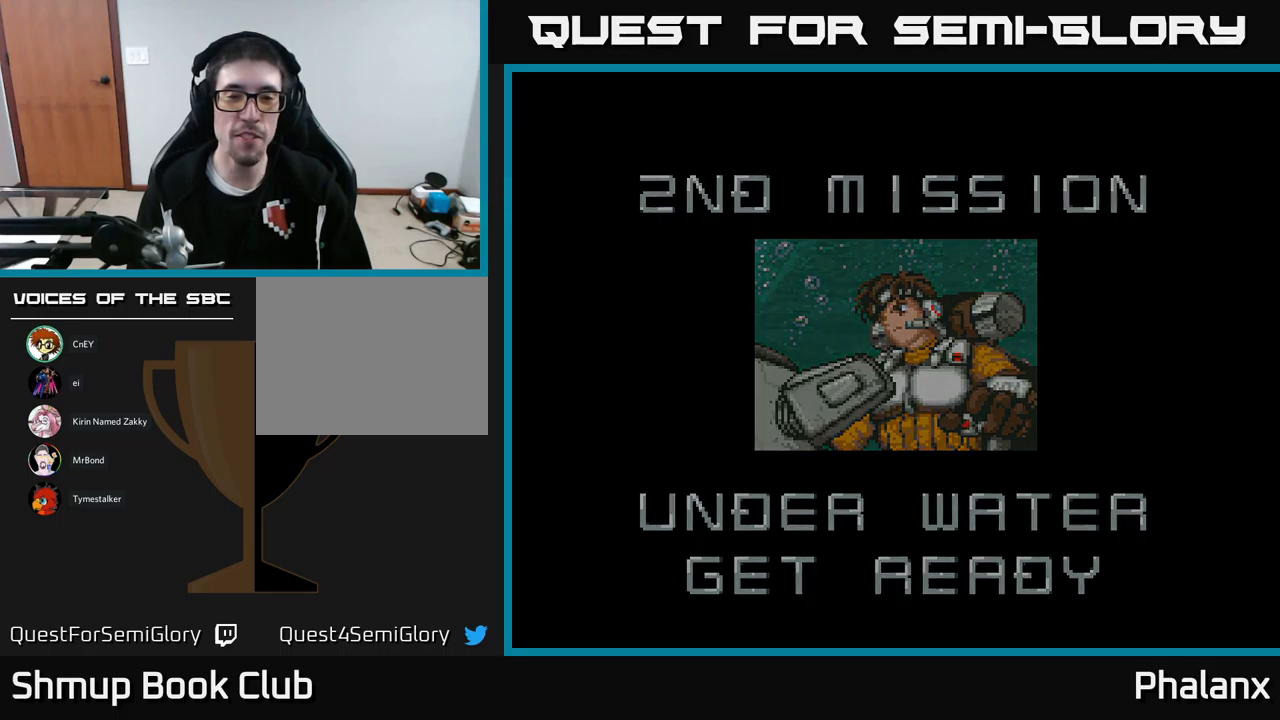
{"buttons": [], "events": []}
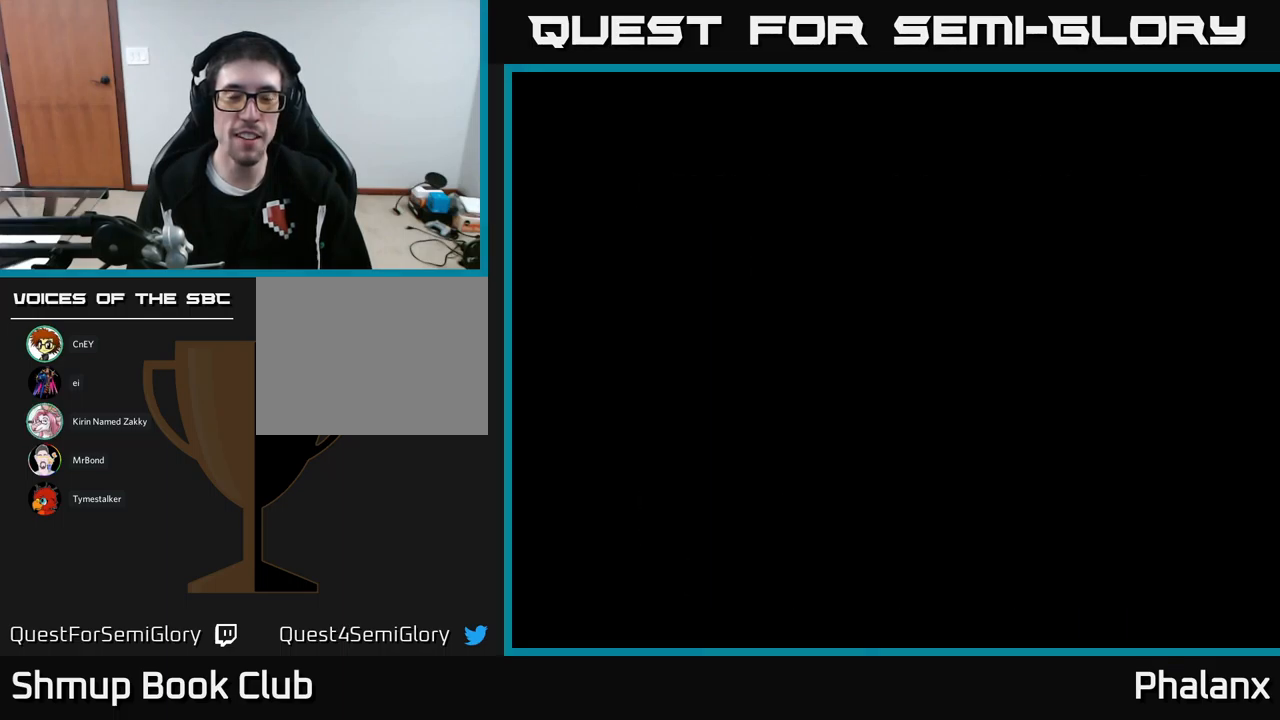
{"buttons": [], "events": [[117, "B", "down"], [367, "B", "up"]]}
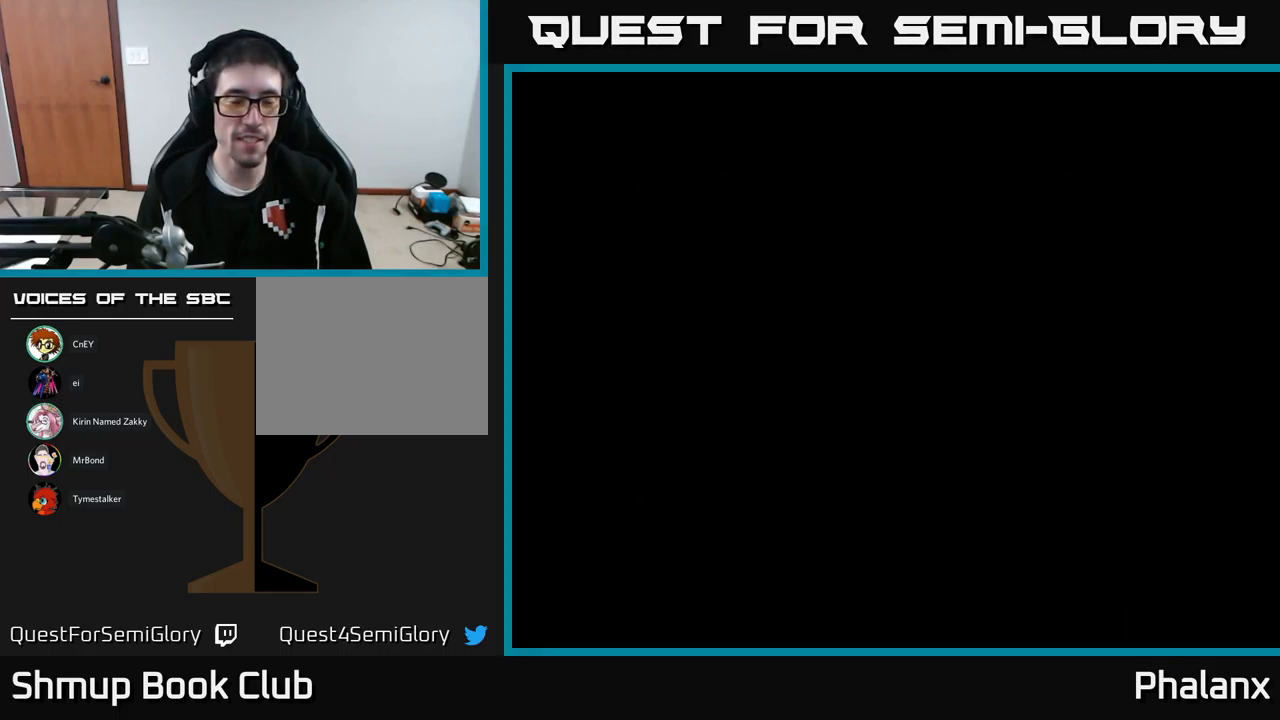
{"buttons": ["B"], "events": [[333, "B", "down"]]}
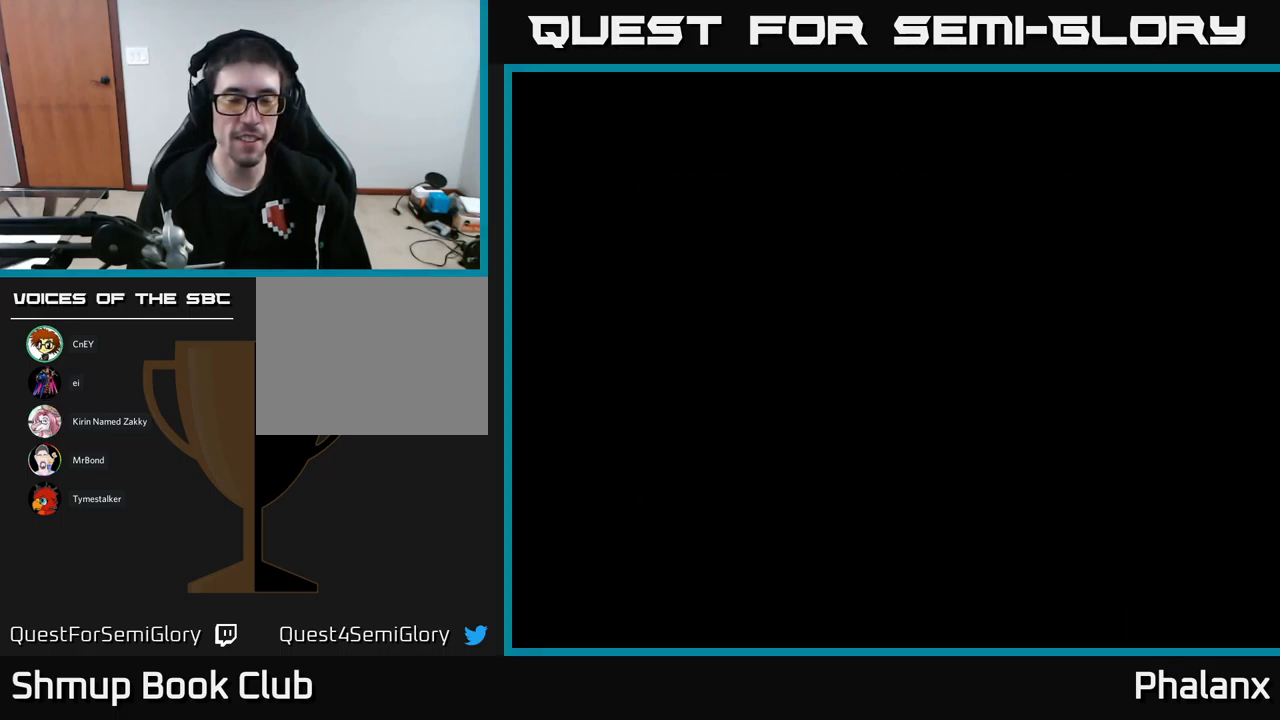
{"buttons": ["B"], "events": []}
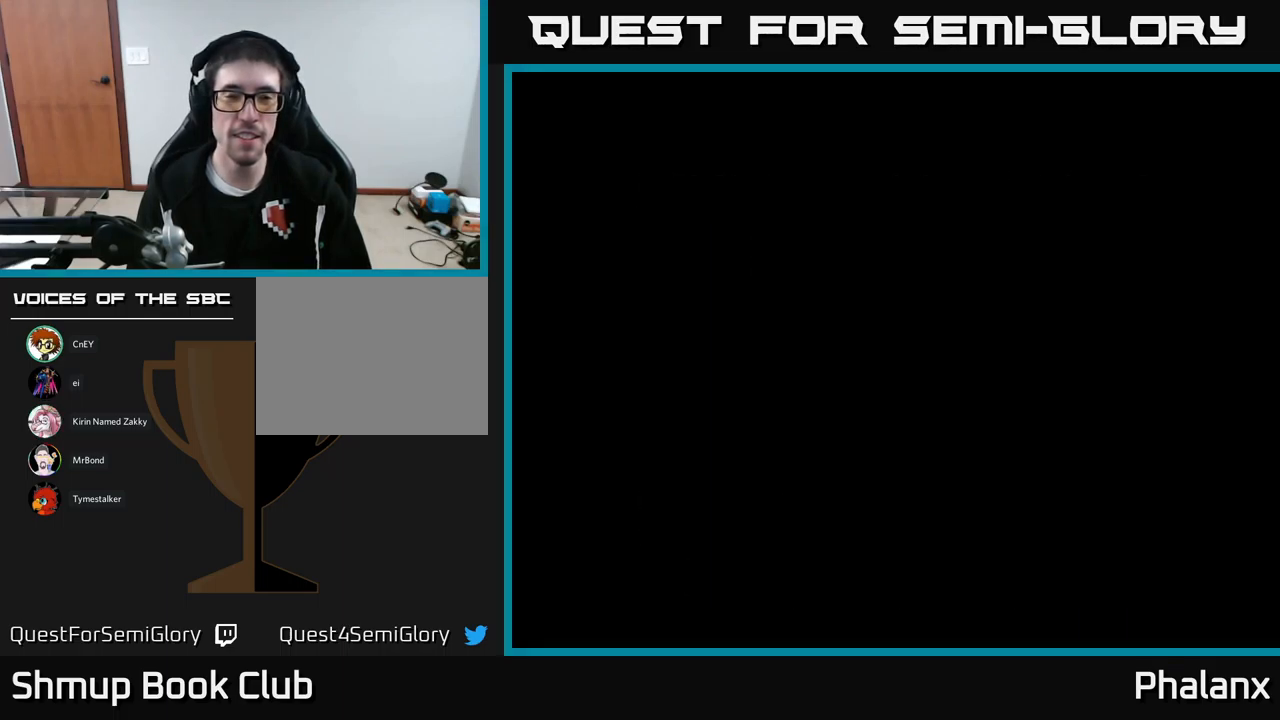
{"buttons": [], "events": [[200, "B", "up"]]}
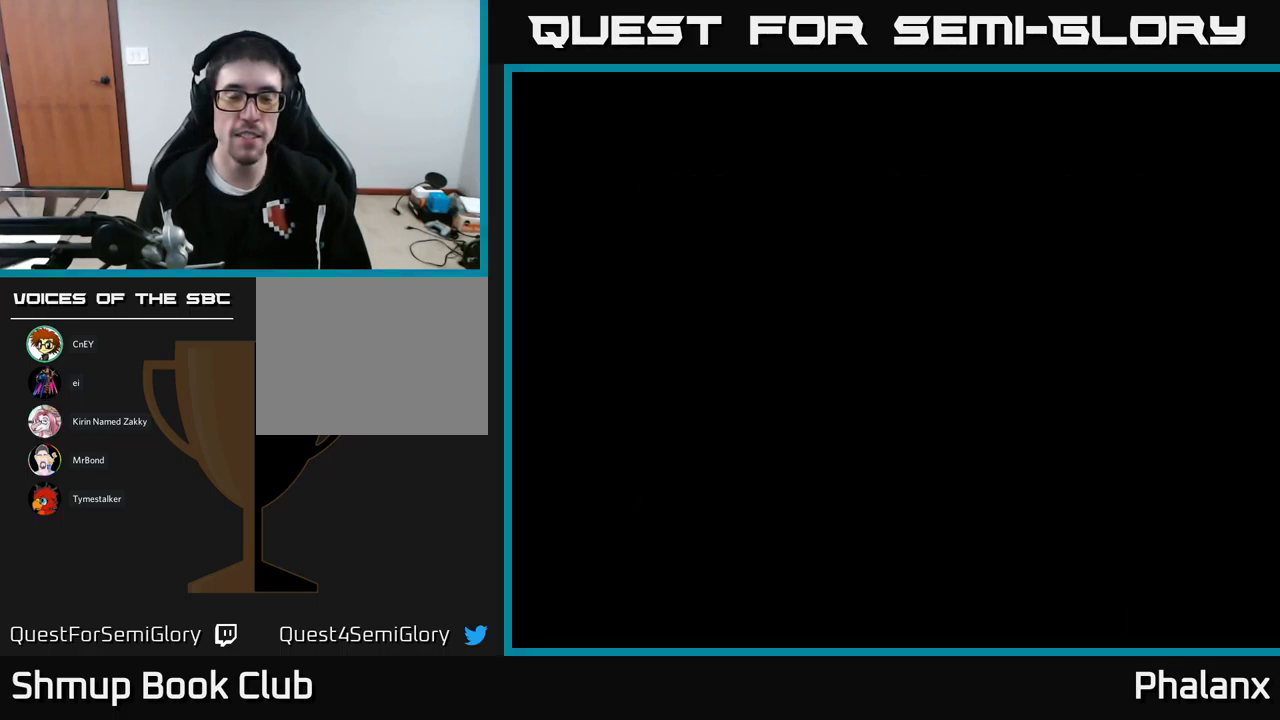
{"buttons": ["B", "DPAD_DOWN"], "events": [[83, "B", "down"], [317, "DPAD_DOWN", "down"], [333, "DPAD_RIGHT", "down"], [500, "DPAD_RIGHT", "up"]]}
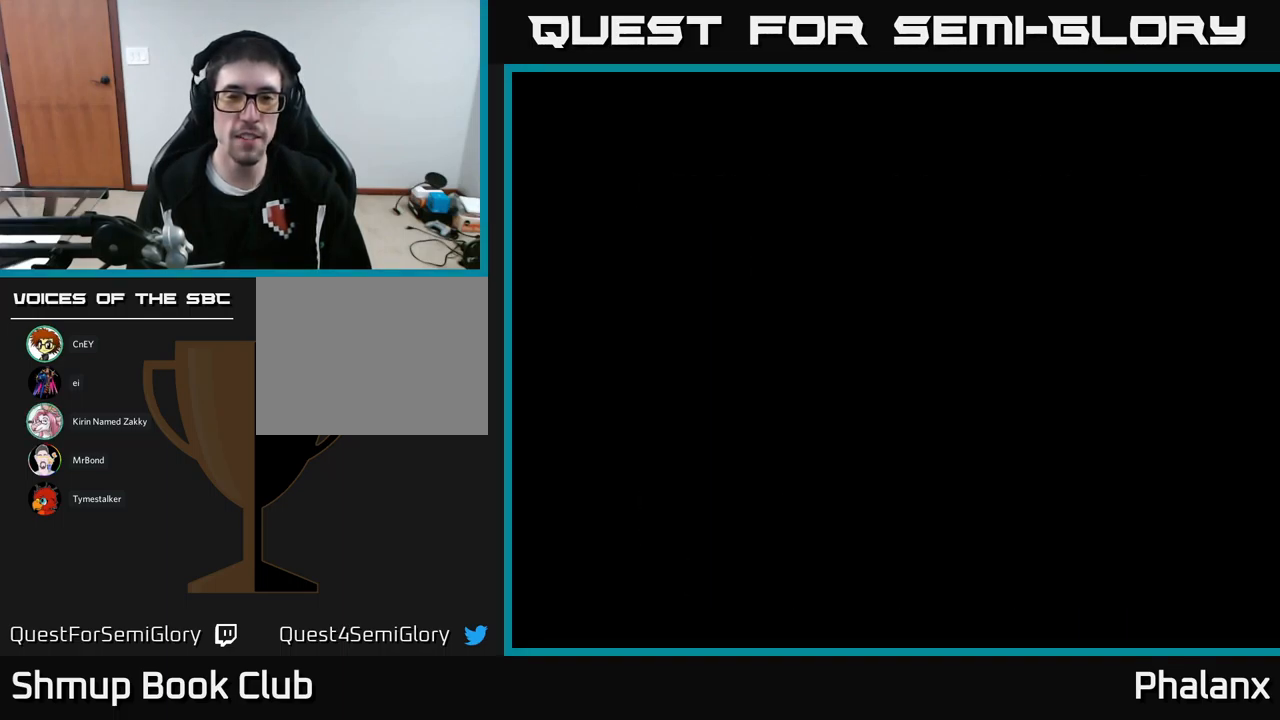
{"buttons": ["B", "DPAD_DOWN", "DPAD_RIGHT"], "events": [[50, "DPAD_DOWN", "up"], [400, "DPAD_DOWN", "down"], [400, "DPAD_RIGHT", "down"]]}